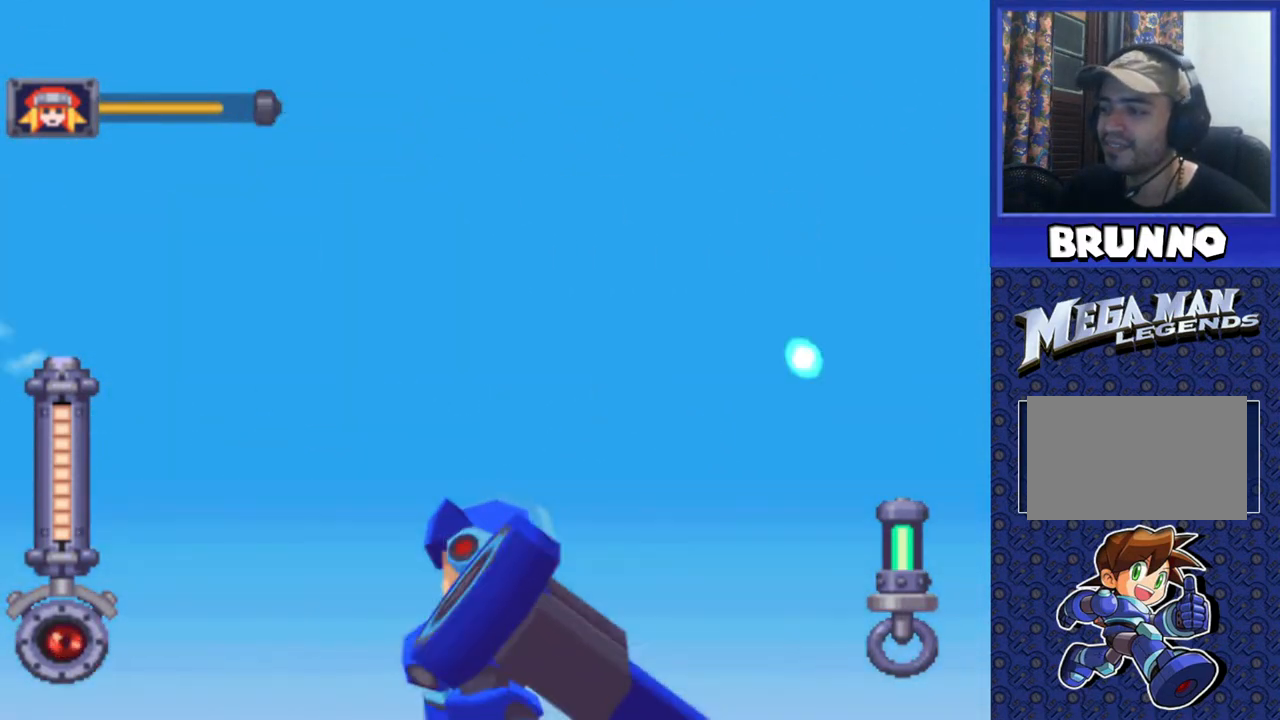
Gameplay with a controller (PlayStation layout); each line is a JSON object with the inputs held at the frame after it. "events" lists button and stick changes between this image and that frame as [ms after this image, input, new state], when the widget could be followed in between. Not read: L3 R3.
{"buttons": ["SQUARE", "R2"], "events": []}
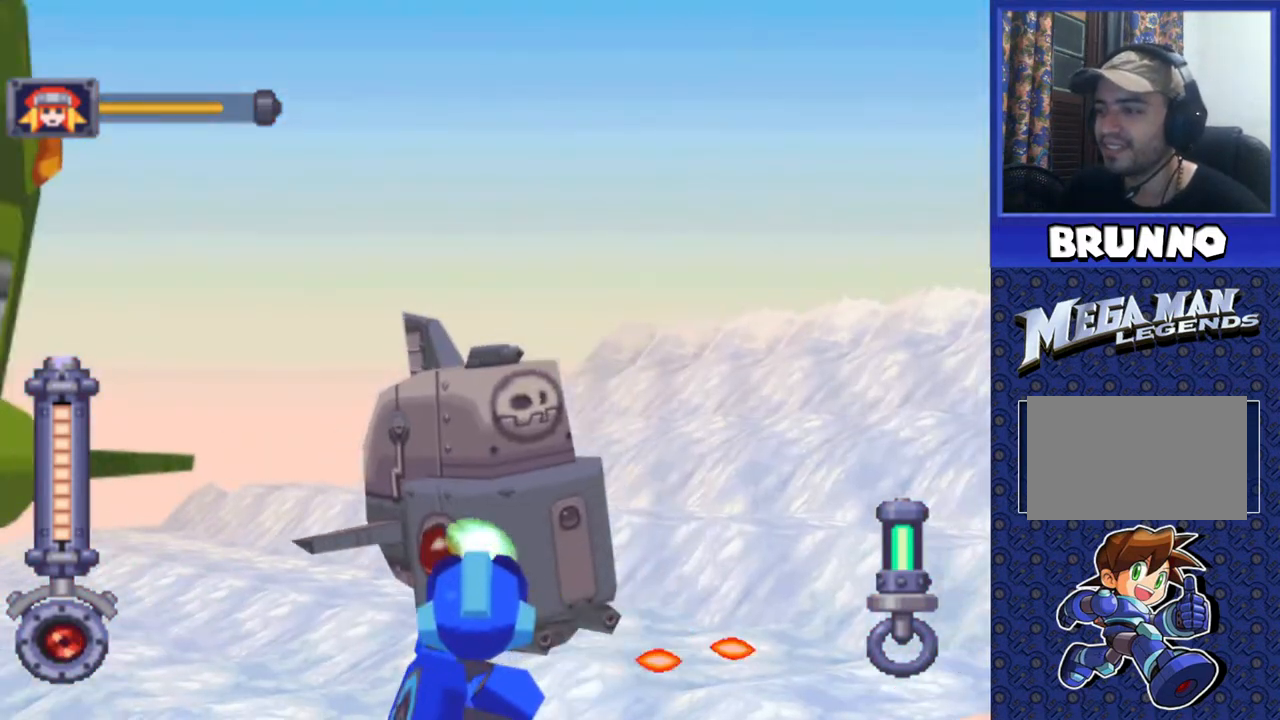
{"buttons": ["SQUARE", "R2"], "events": []}
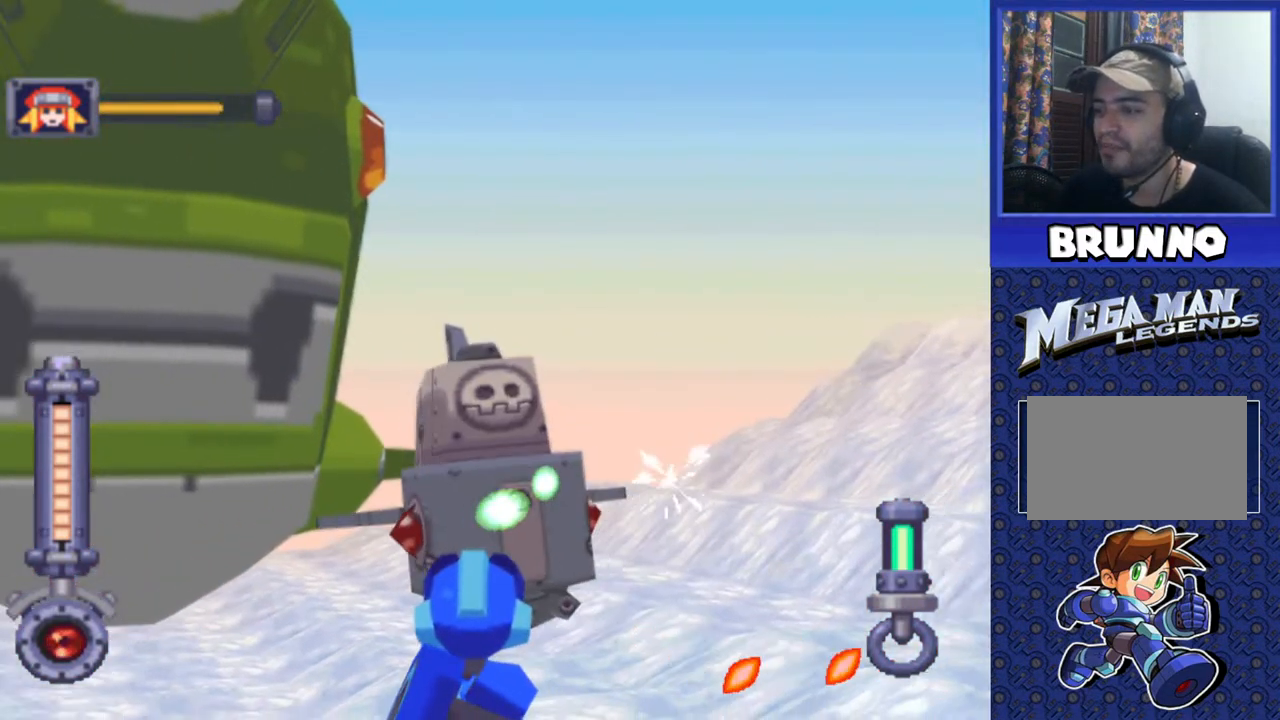
{"buttons": ["SQUARE", "R2"], "events": []}
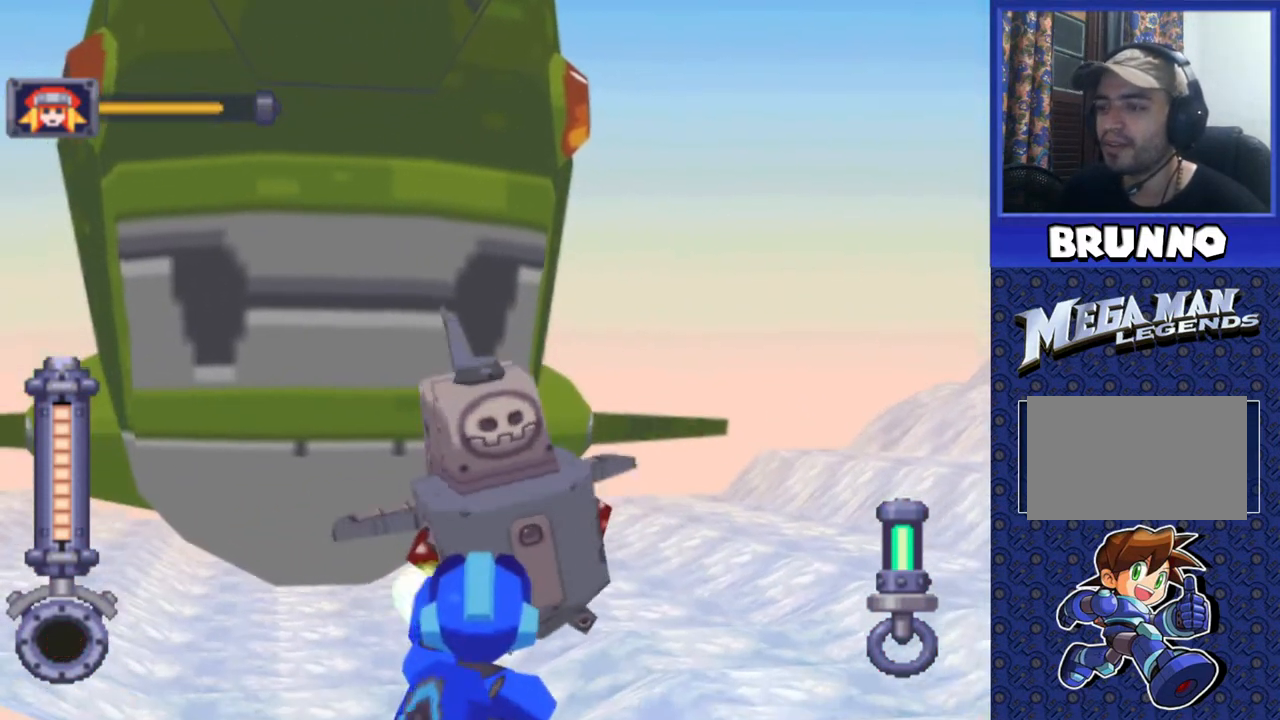
{"buttons": ["SQUARE", "R2"], "events": []}
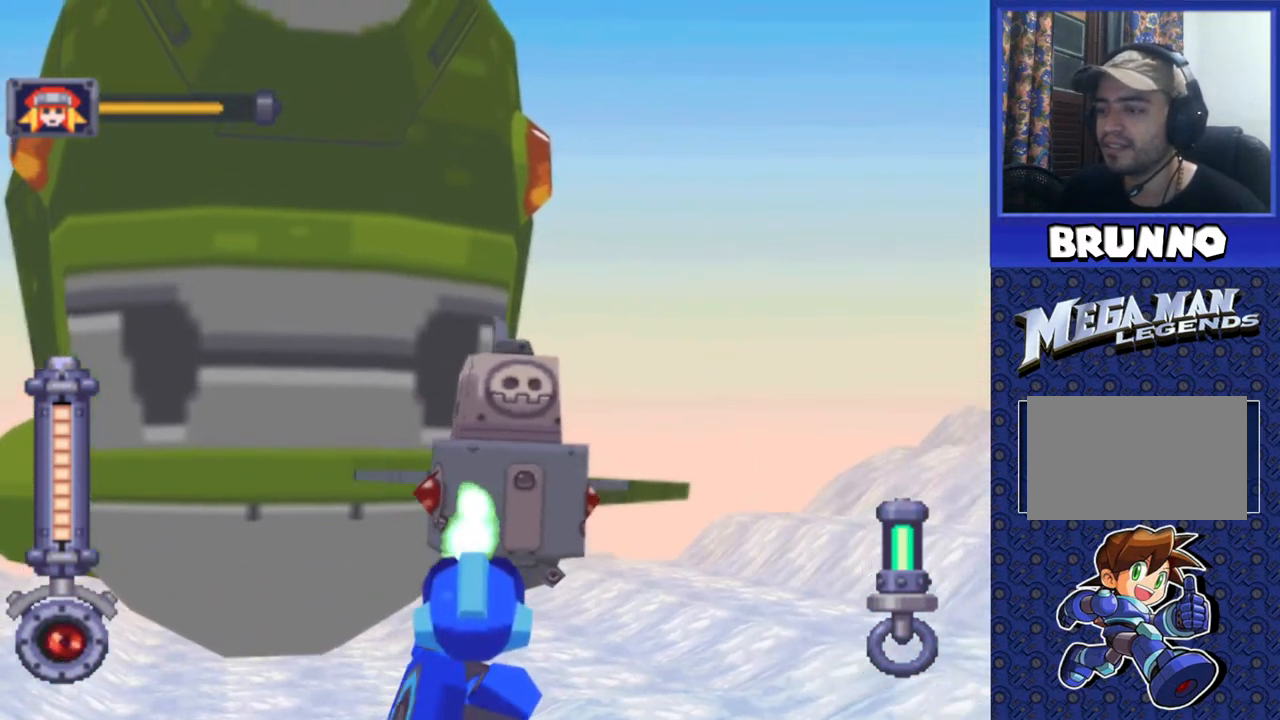
{"buttons": ["SQUARE", "R2"], "events": []}
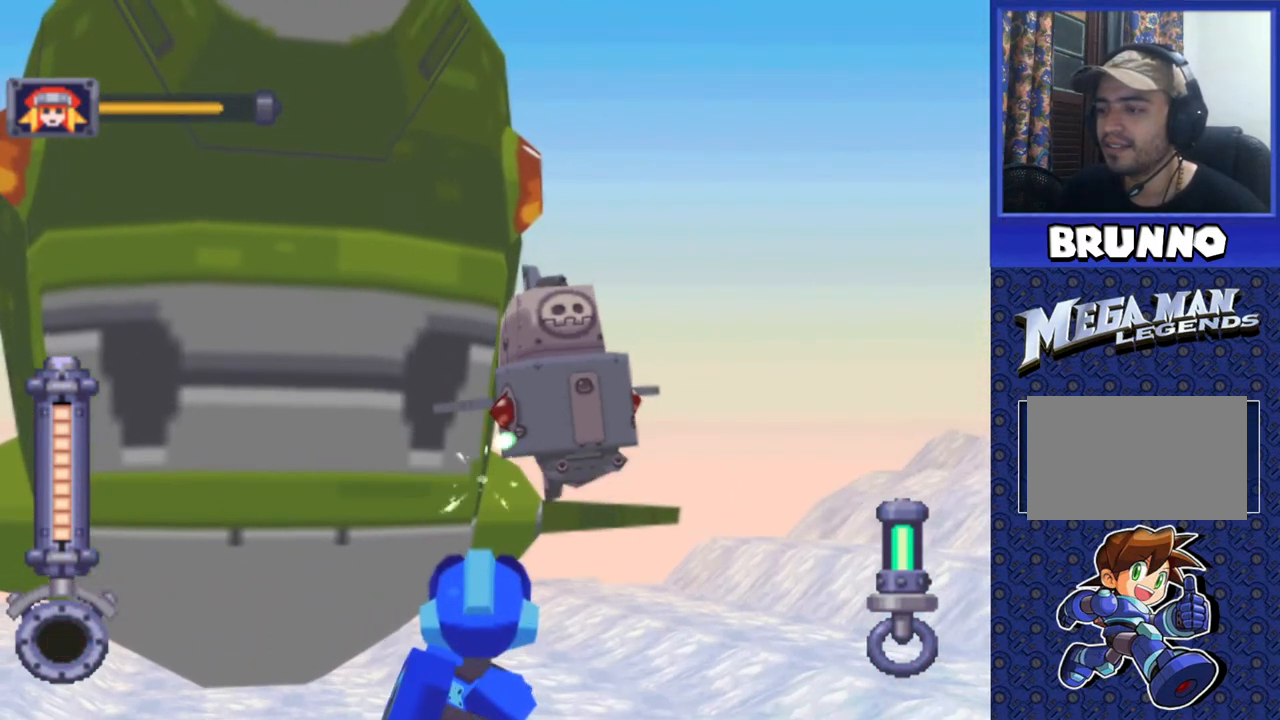
{"buttons": ["SQUARE", "R2"], "events": []}
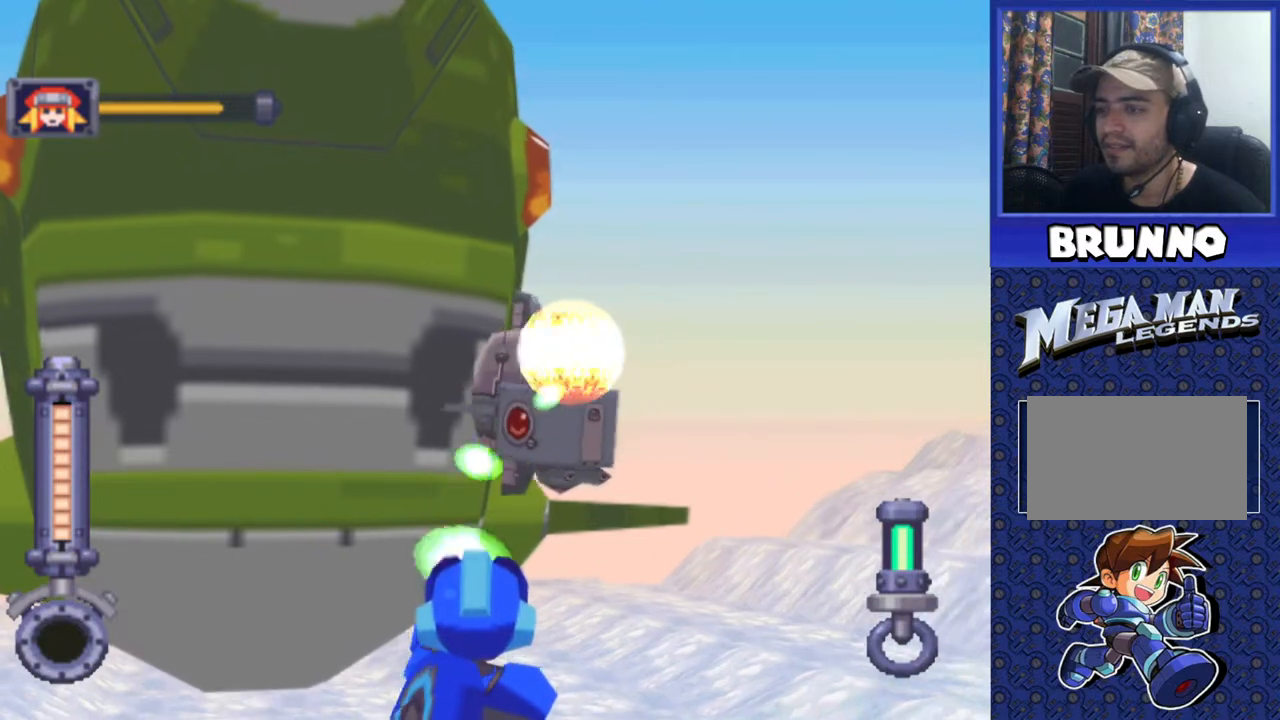
{"buttons": ["R2"], "events": [[433, "SQUARE", "up"]]}
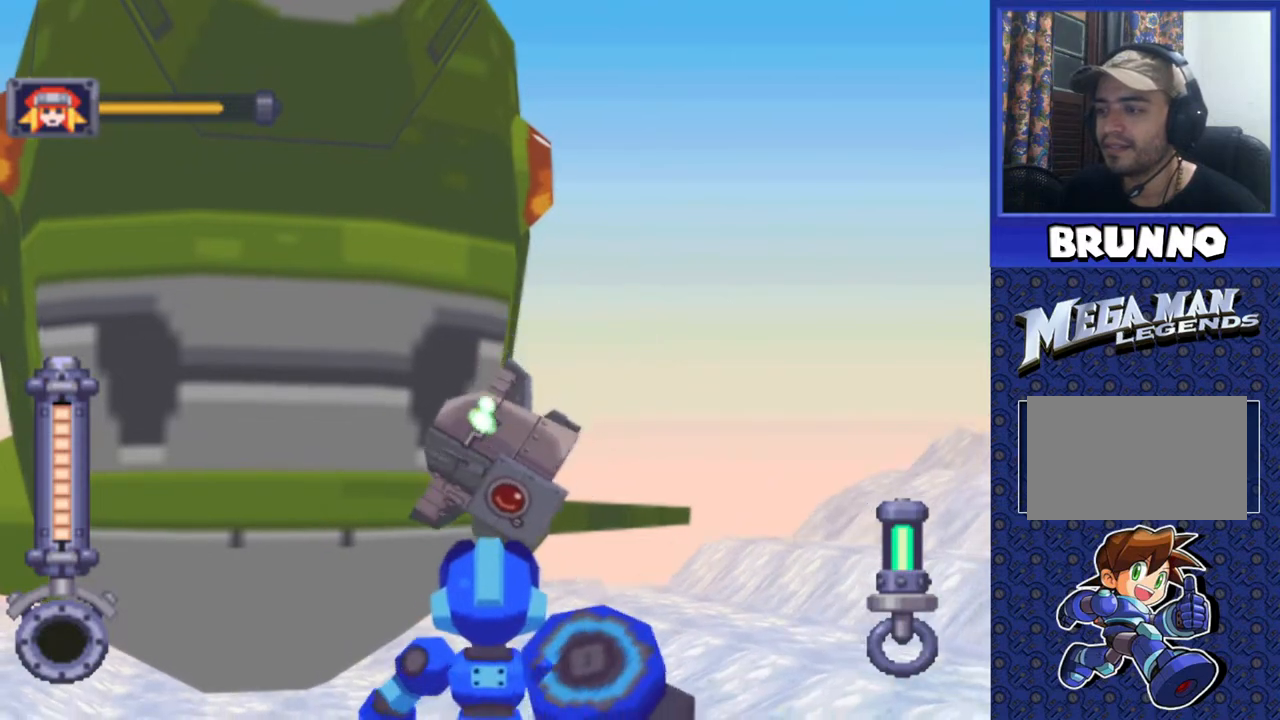
{"buttons": ["SQUARE", "R2"], "events": [[17, "R2", "up"], [117, "R2", "down"], [200, "SQUARE", "down"]]}
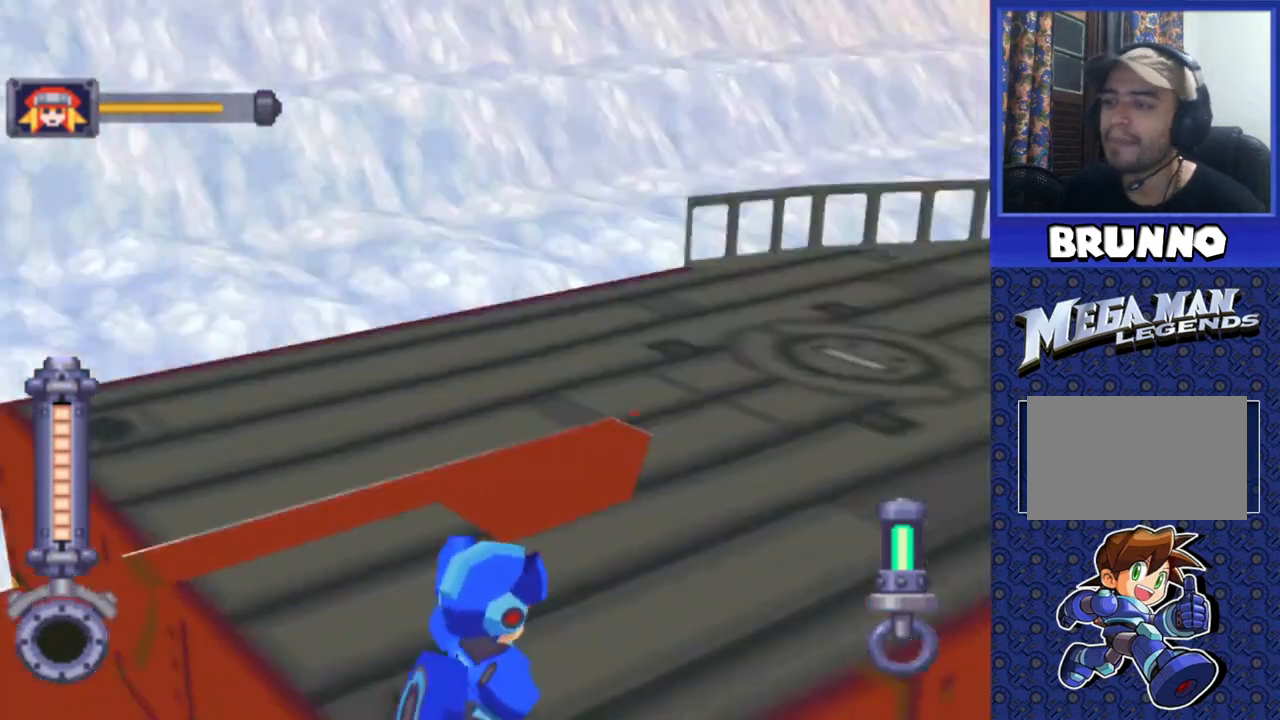
{"buttons": ["DPAD_UP"], "events": [[317, "DPAD_UP", "down"], [317, "SQUARE", "up"], [367, "R2", "up"]]}
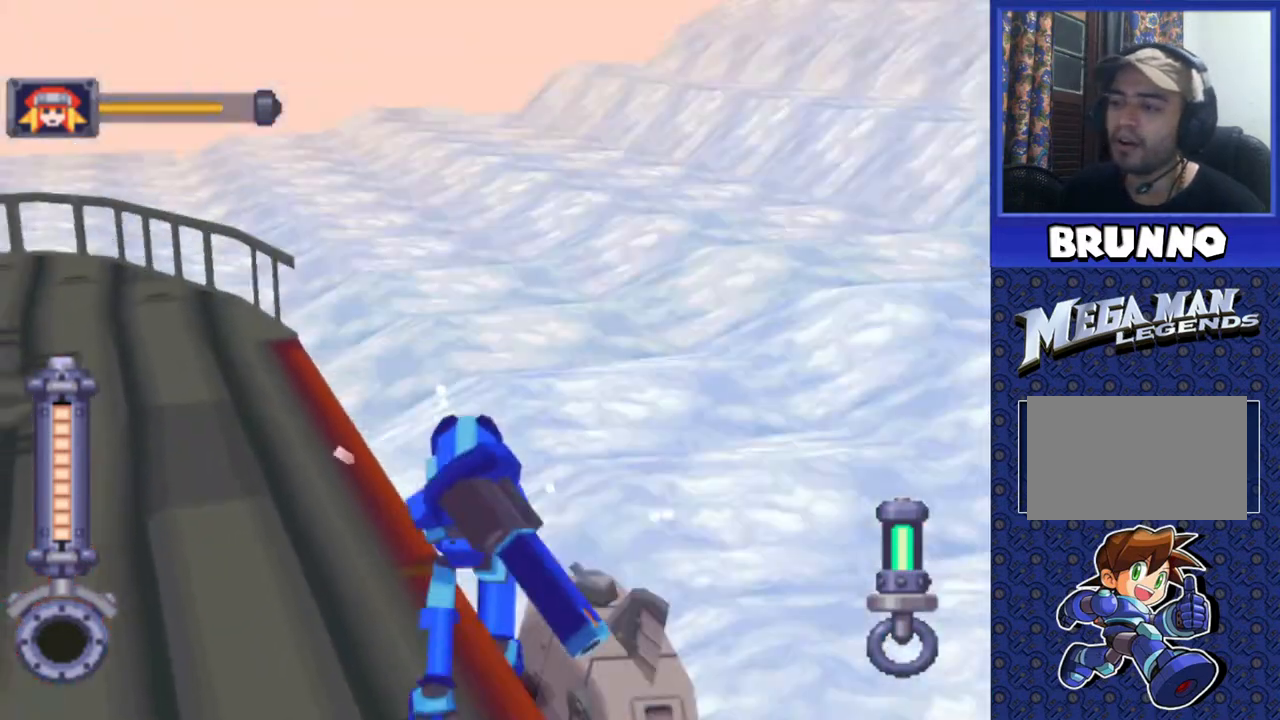
{"buttons": ["SQUARE", "R2"], "events": [[33, "R2", "down"], [67, "SQUARE", "down"], [150, "DPAD_UP", "up"]]}
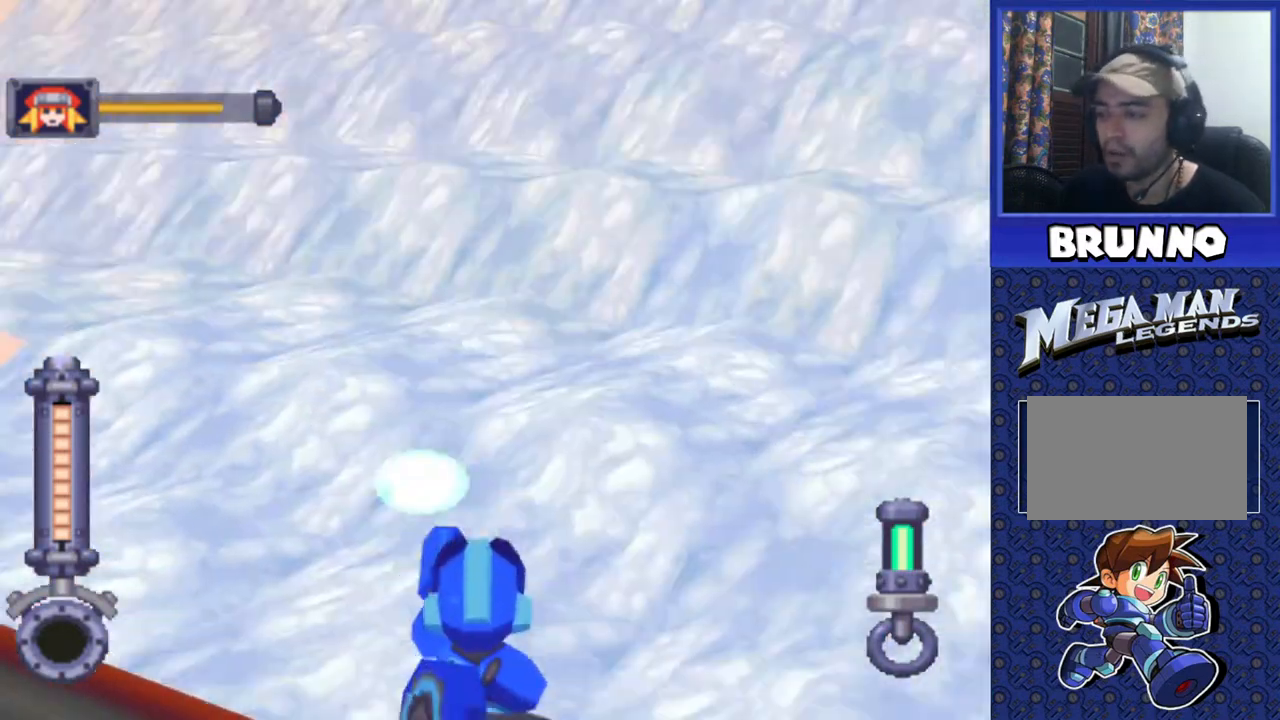
{"buttons": ["SQUARE", "R2"], "events": []}
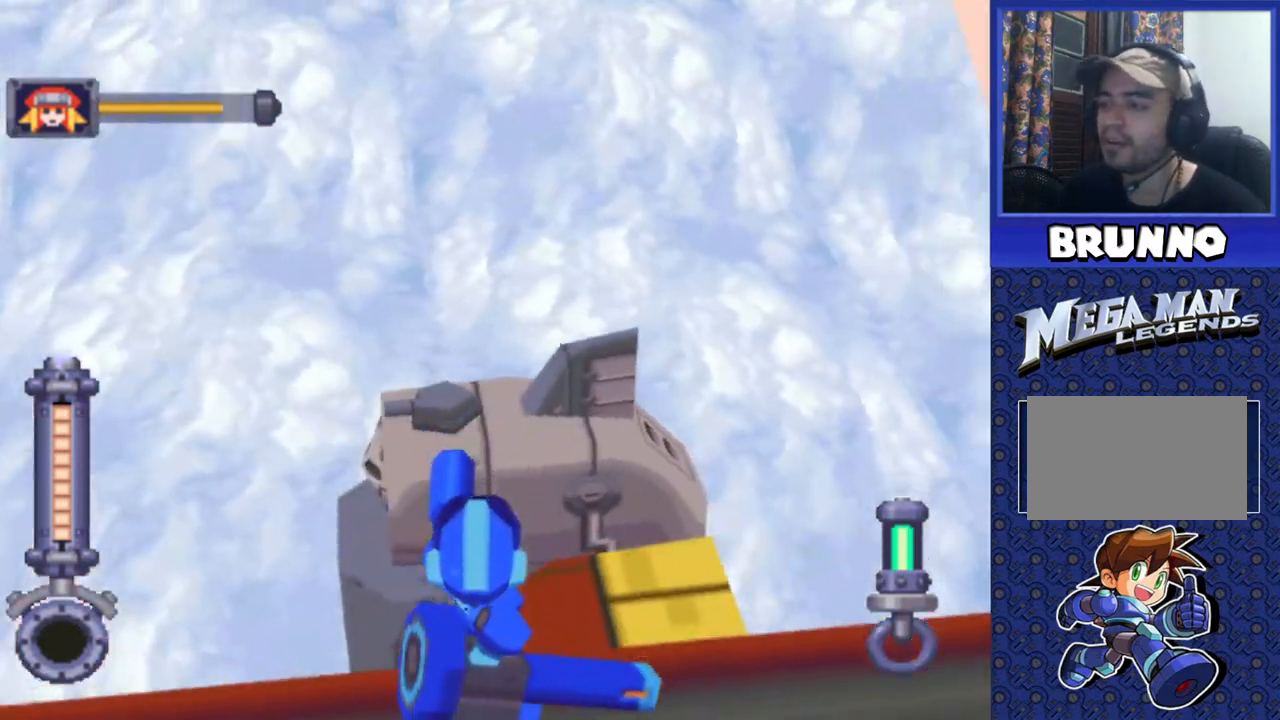
{"buttons": ["SQUARE", "R2"], "events": []}
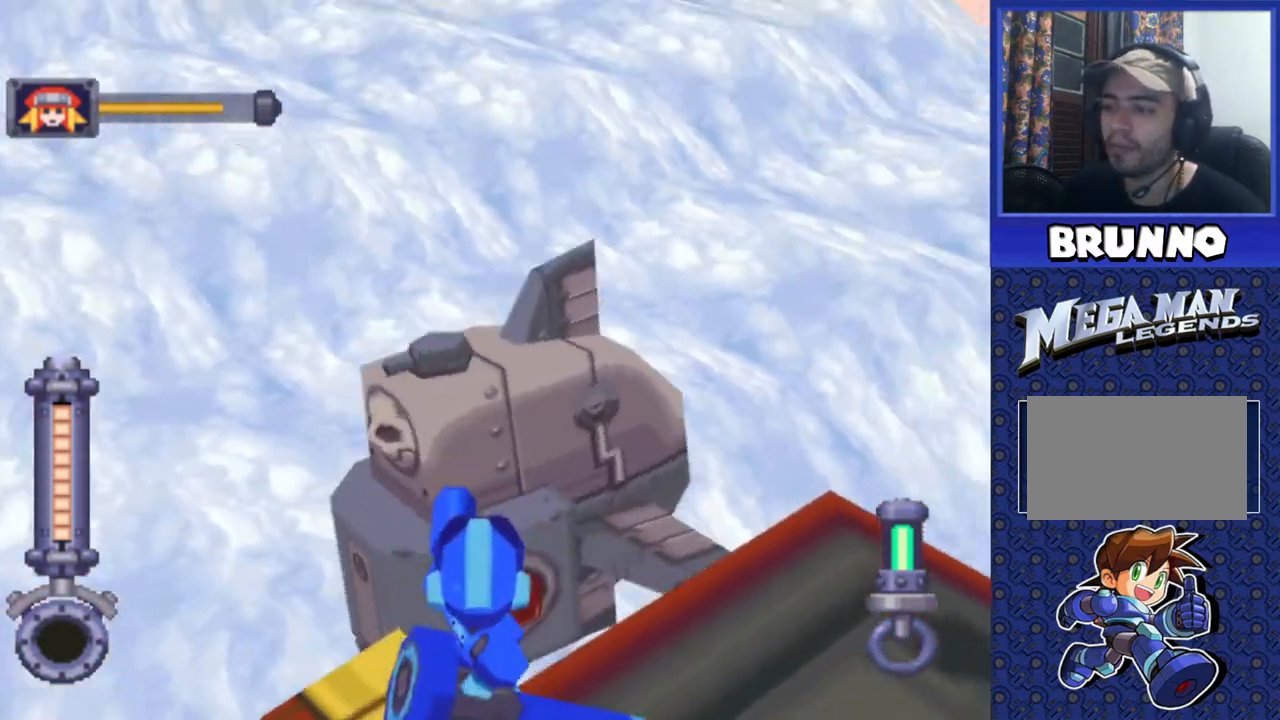
{"buttons": ["SQUARE", "R2"], "events": []}
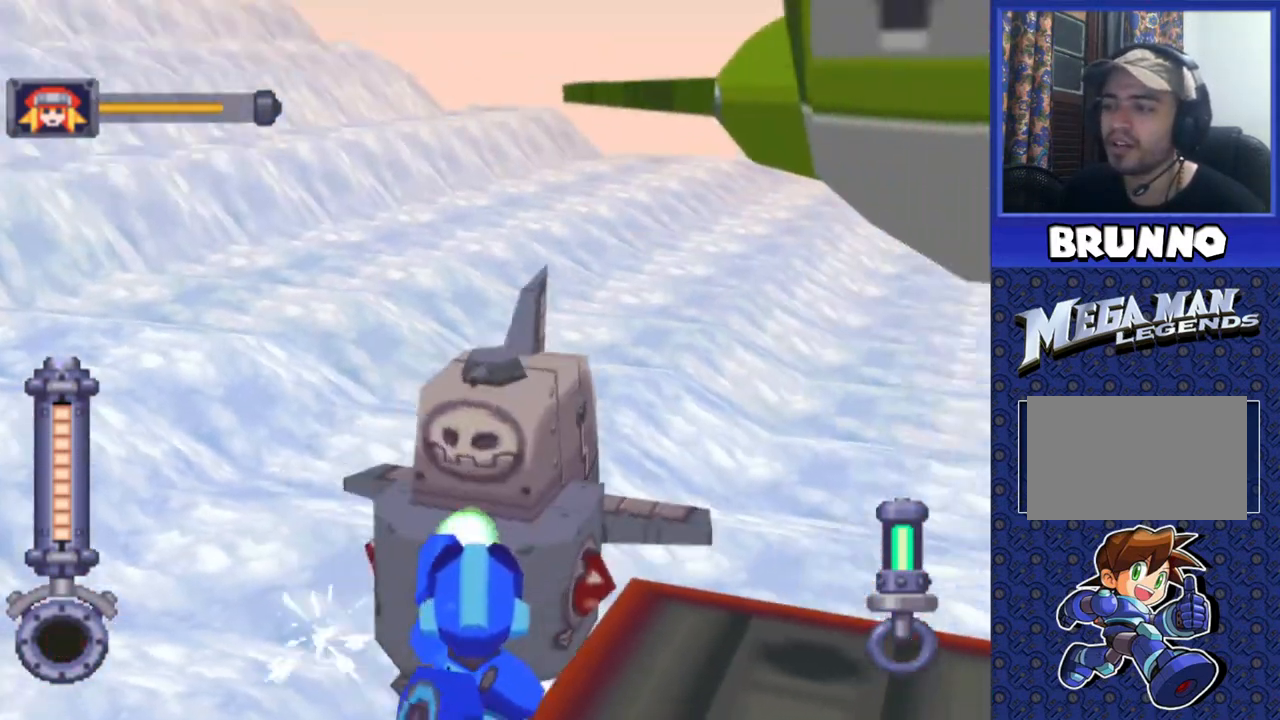
{"buttons": ["SQUARE", "R2"], "events": []}
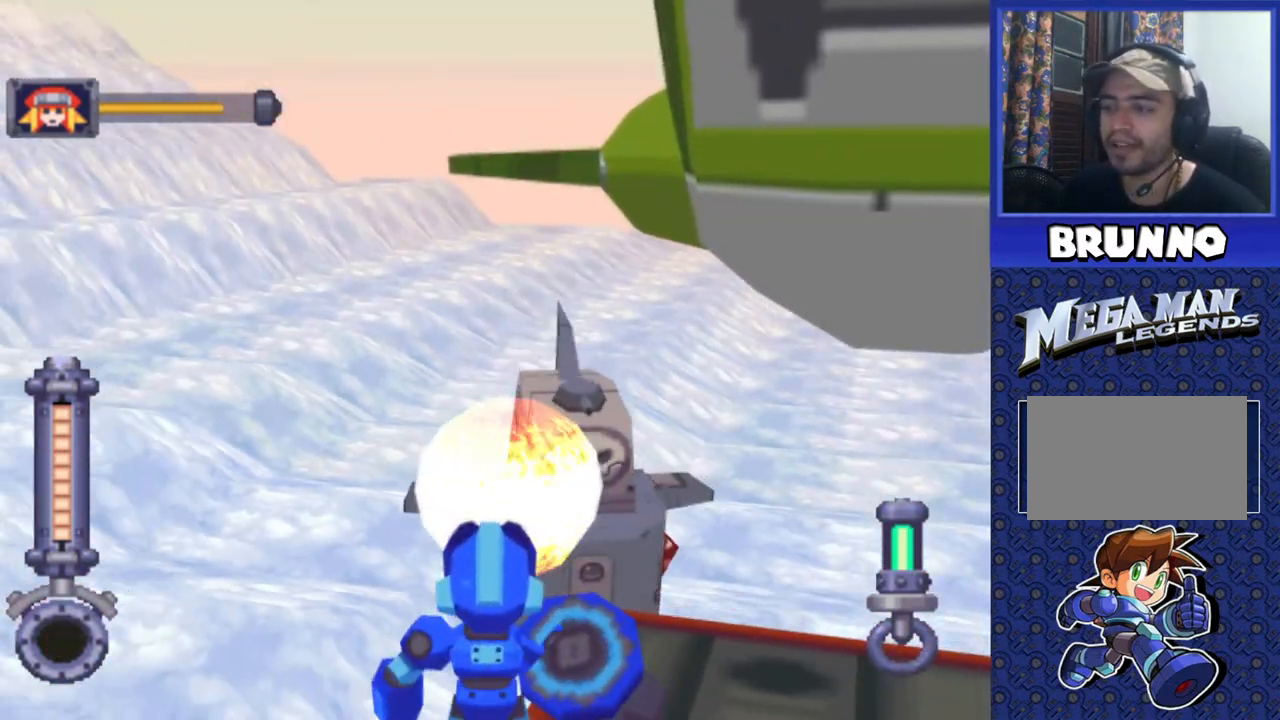
{"buttons": [], "events": [[283, "SQUARE", "up"], [367, "R2", "up"]]}
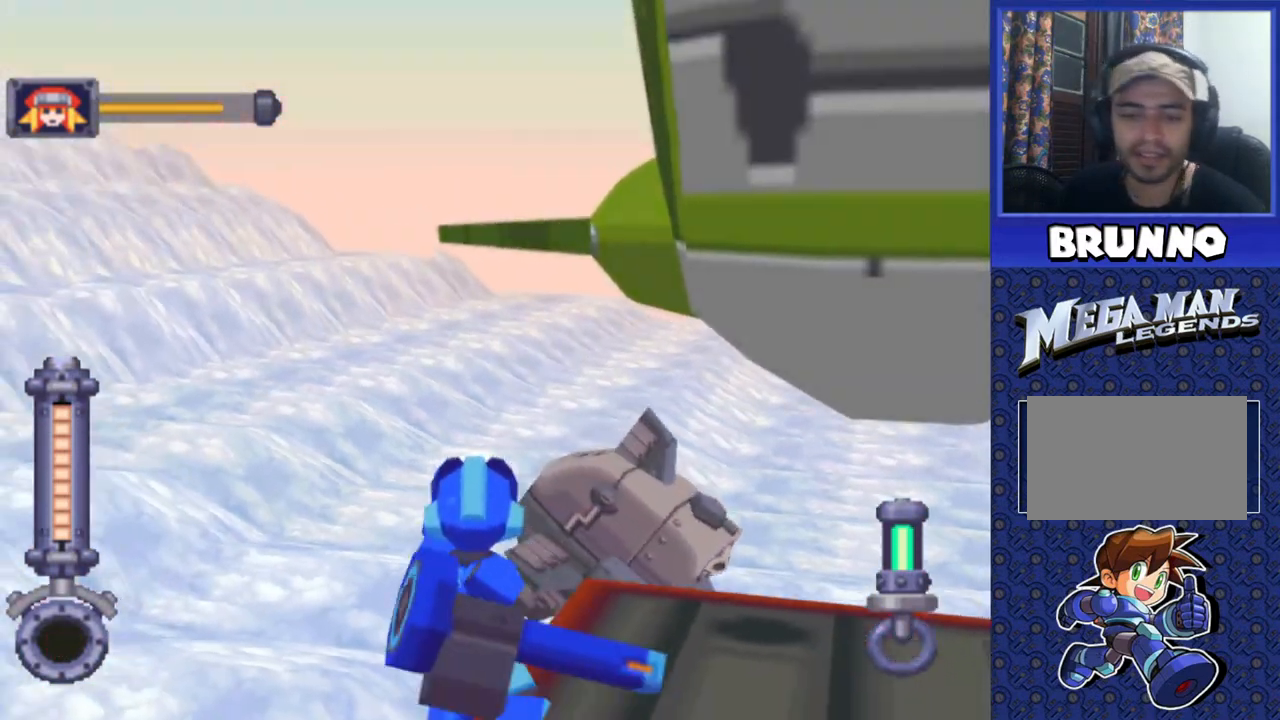
{"buttons": [], "events": []}
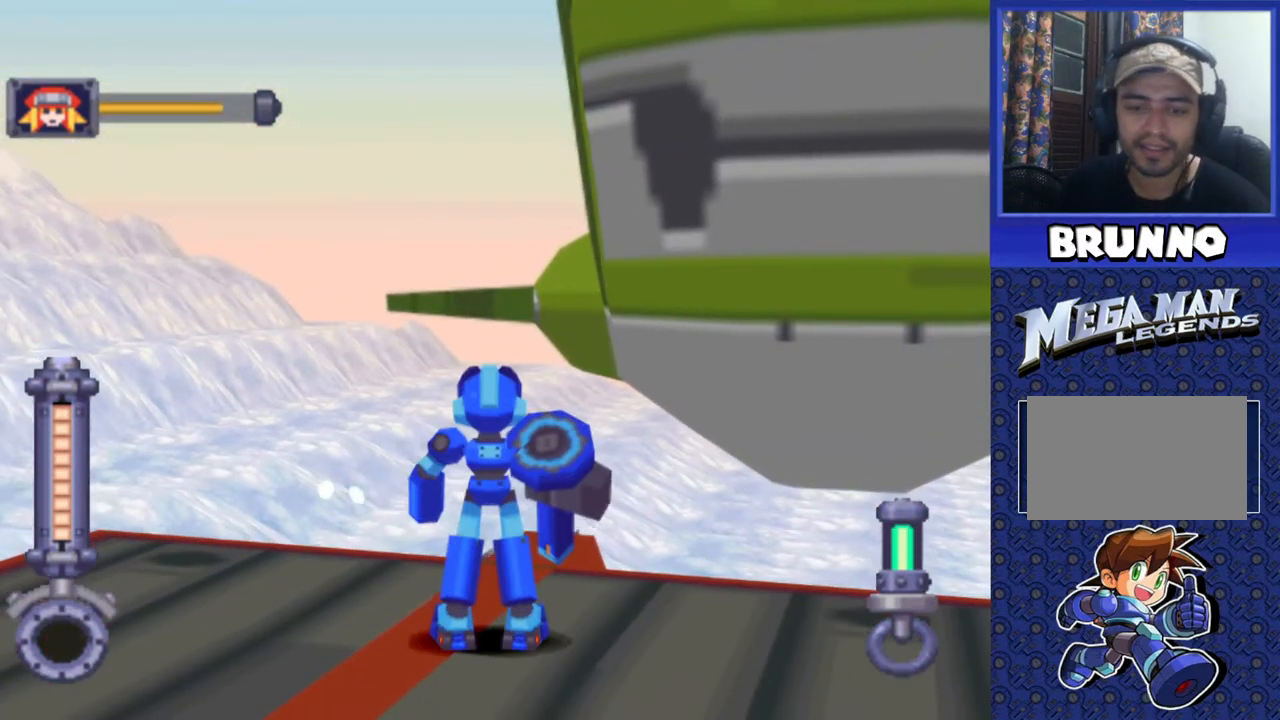
{"buttons": ["DPAD_RIGHT"], "events": [[167, "DPAD_RIGHT", "down"]]}
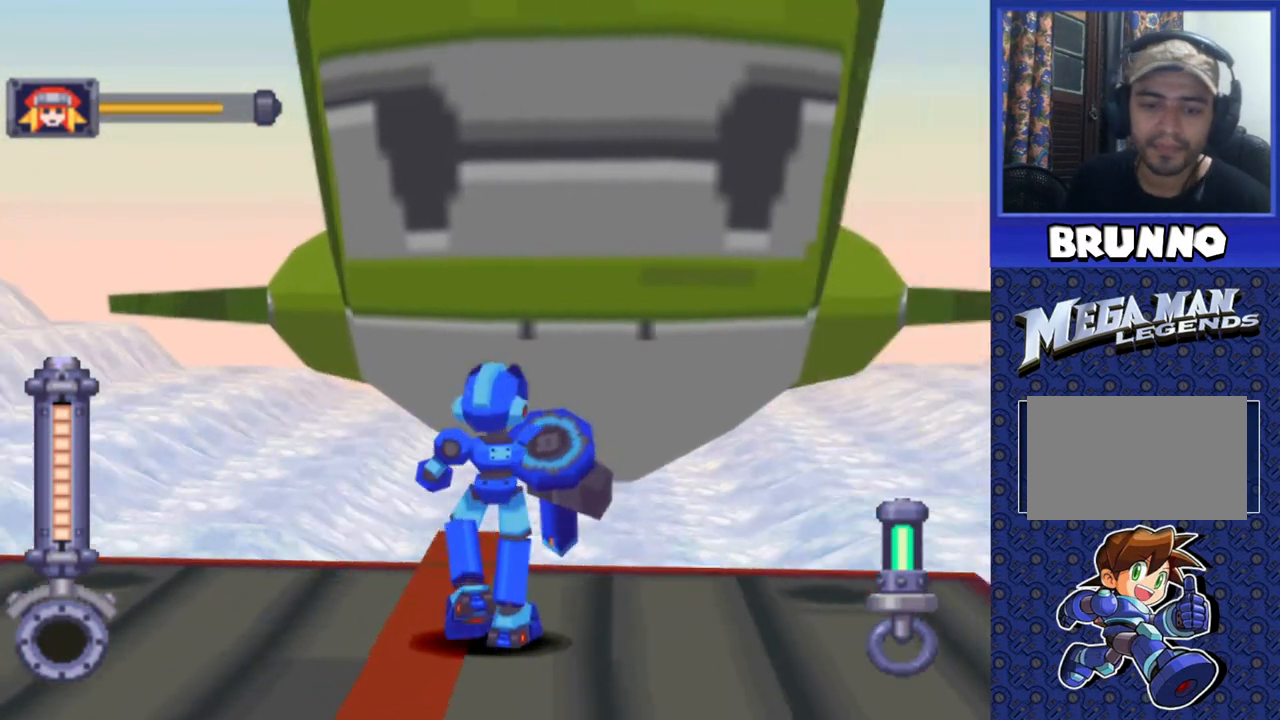
{"buttons": [], "events": [[17, "DPAD_RIGHT", "up"]]}
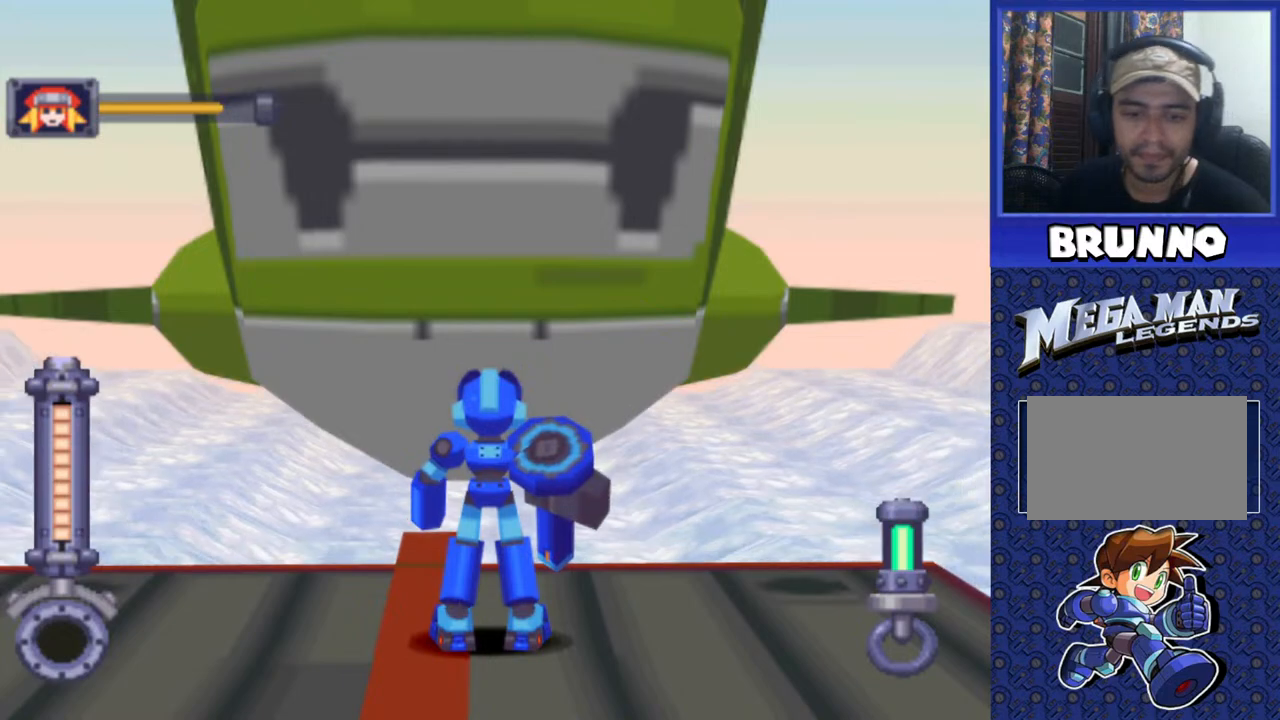
{"buttons": [], "events": [[67, "DPAD_LEFT", "down"], [167, "DPAD_LEFT", "up"]]}
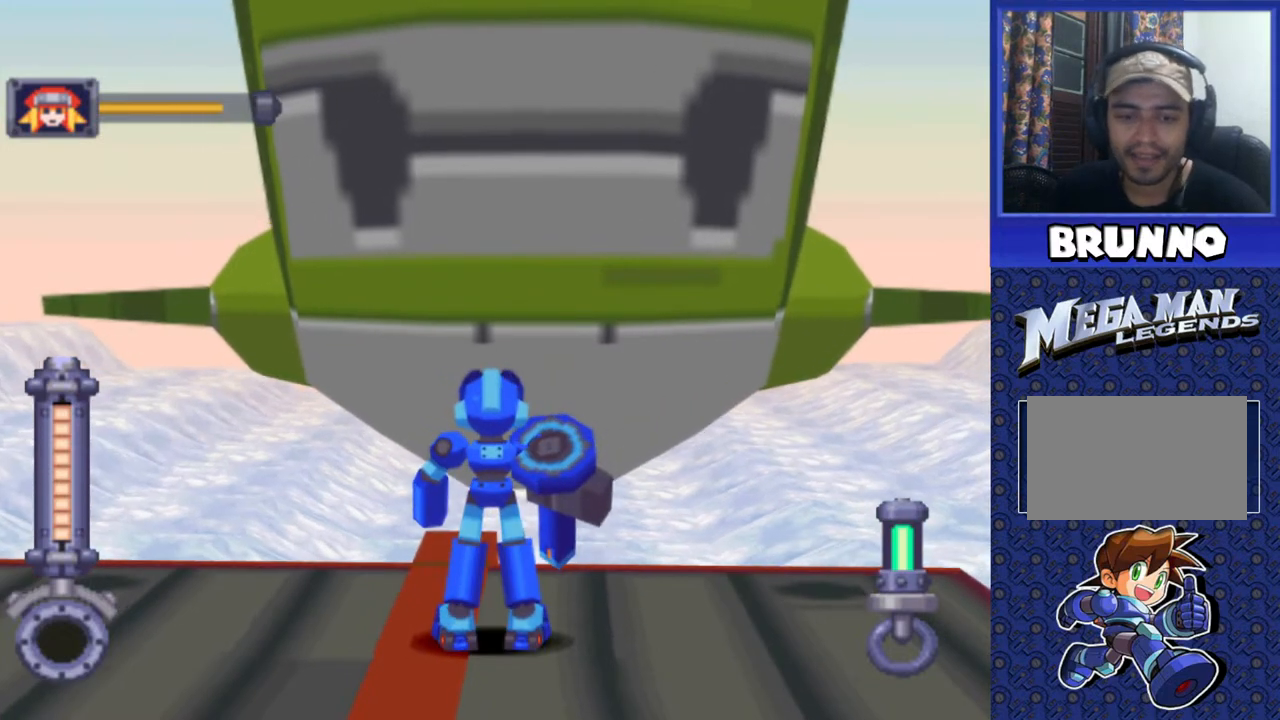
{"buttons": [], "events": []}
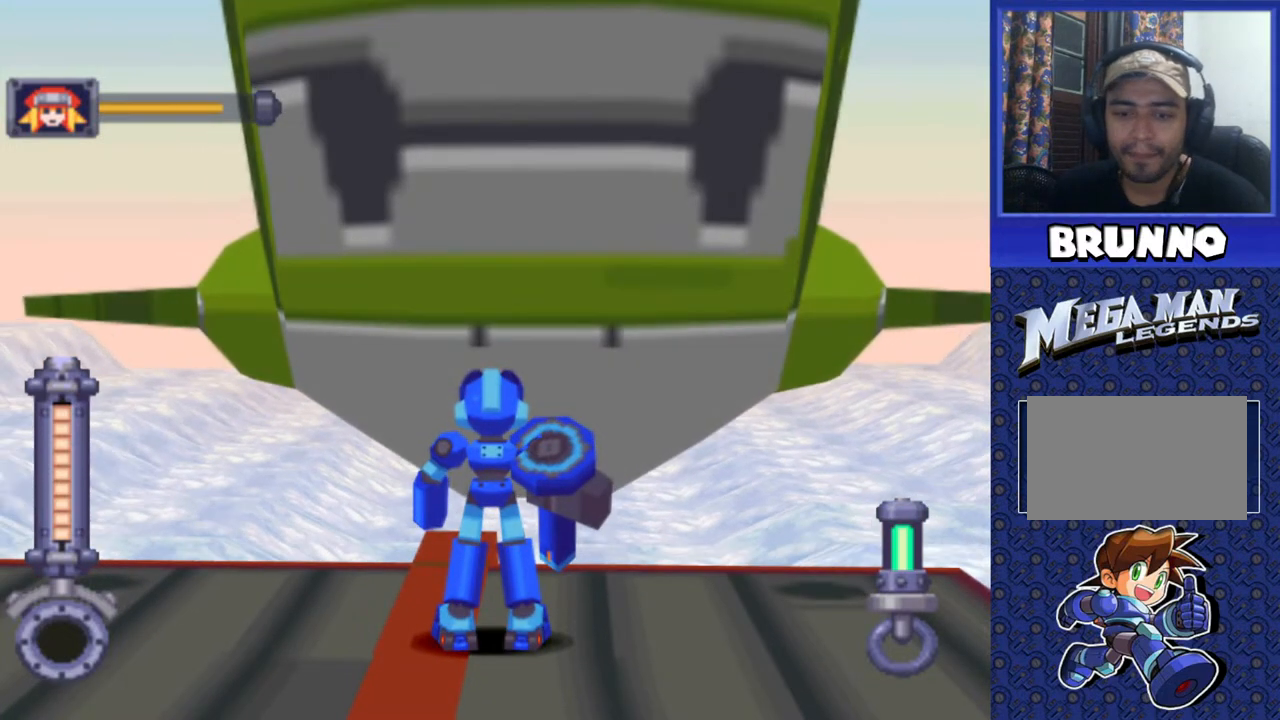
{"buttons": [], "events": []}
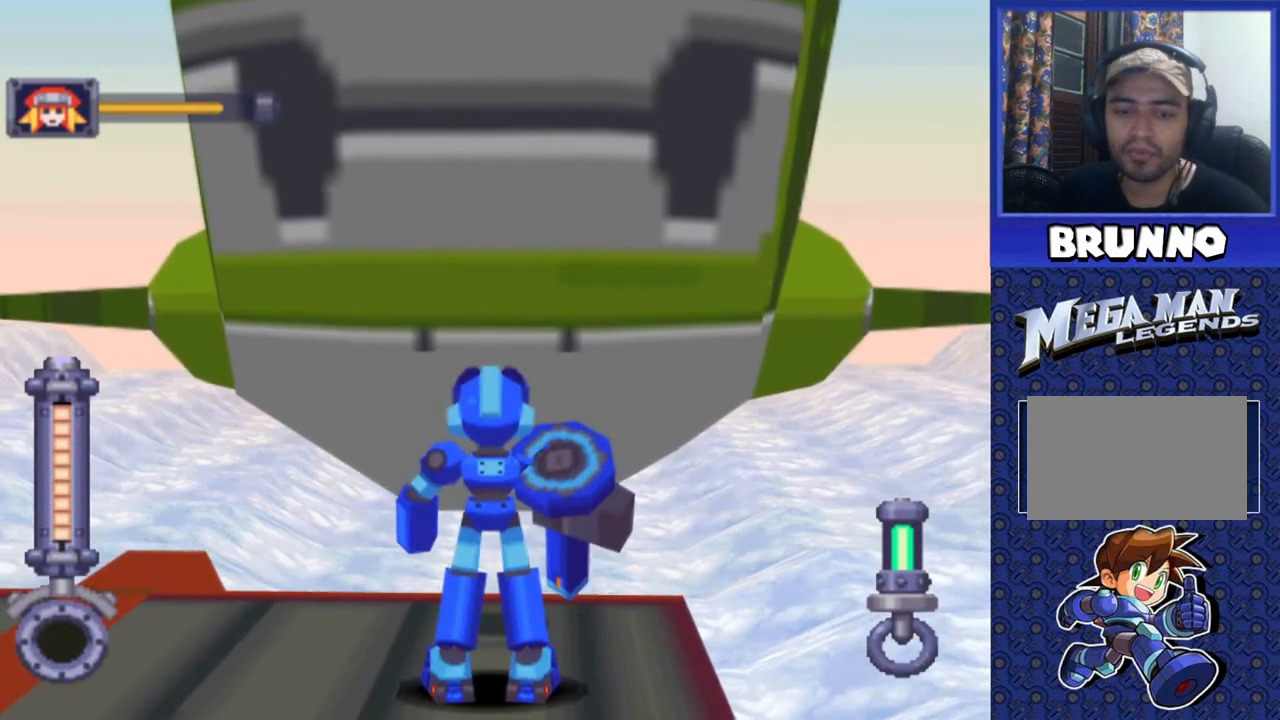
{"buttons": [], "events": [[117, "DPAD_DOWN", "down"], [367, "DPAD_DOWN", "up"]]}
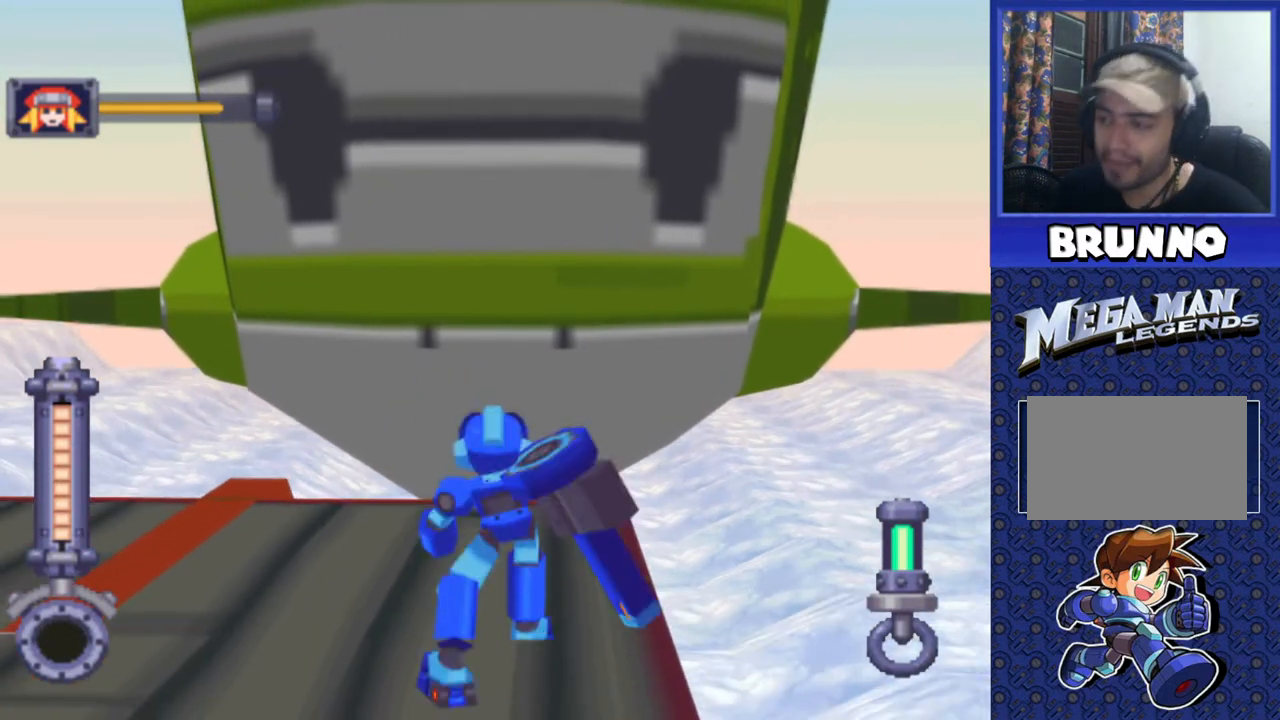
{"buttons": [], "events": [[283, "DPAD_UP", "down"], [383, "DPAD_UP", "up"]]}
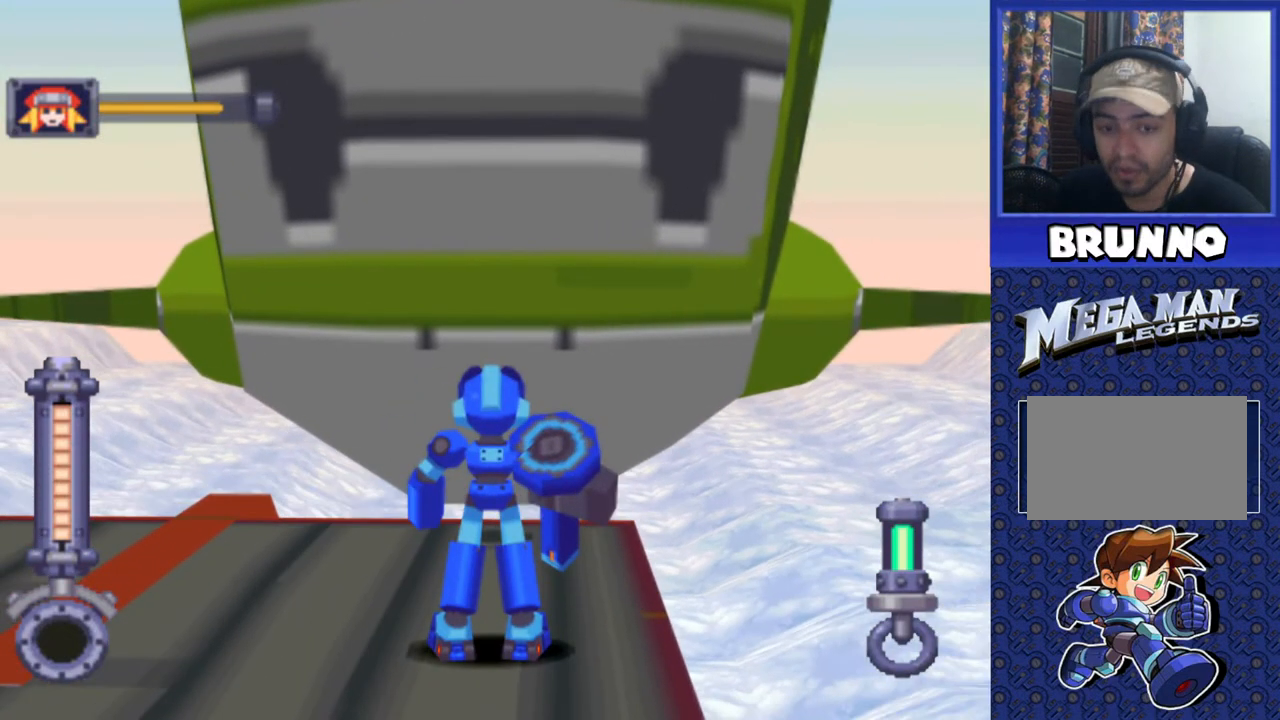
{"buttons": [], "events": []}
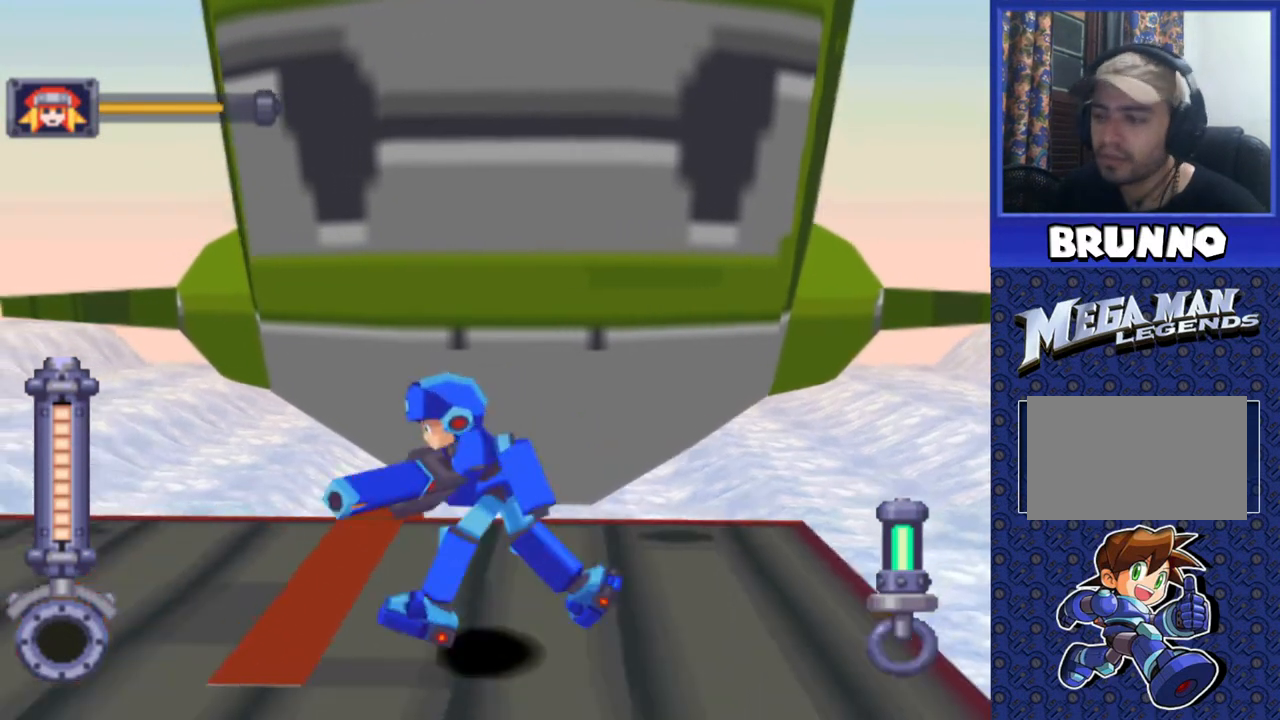
{"buttons": [], "events": [[300, "DPAD_UP", "down"], [383, "DPAD_UP", "up"]]}